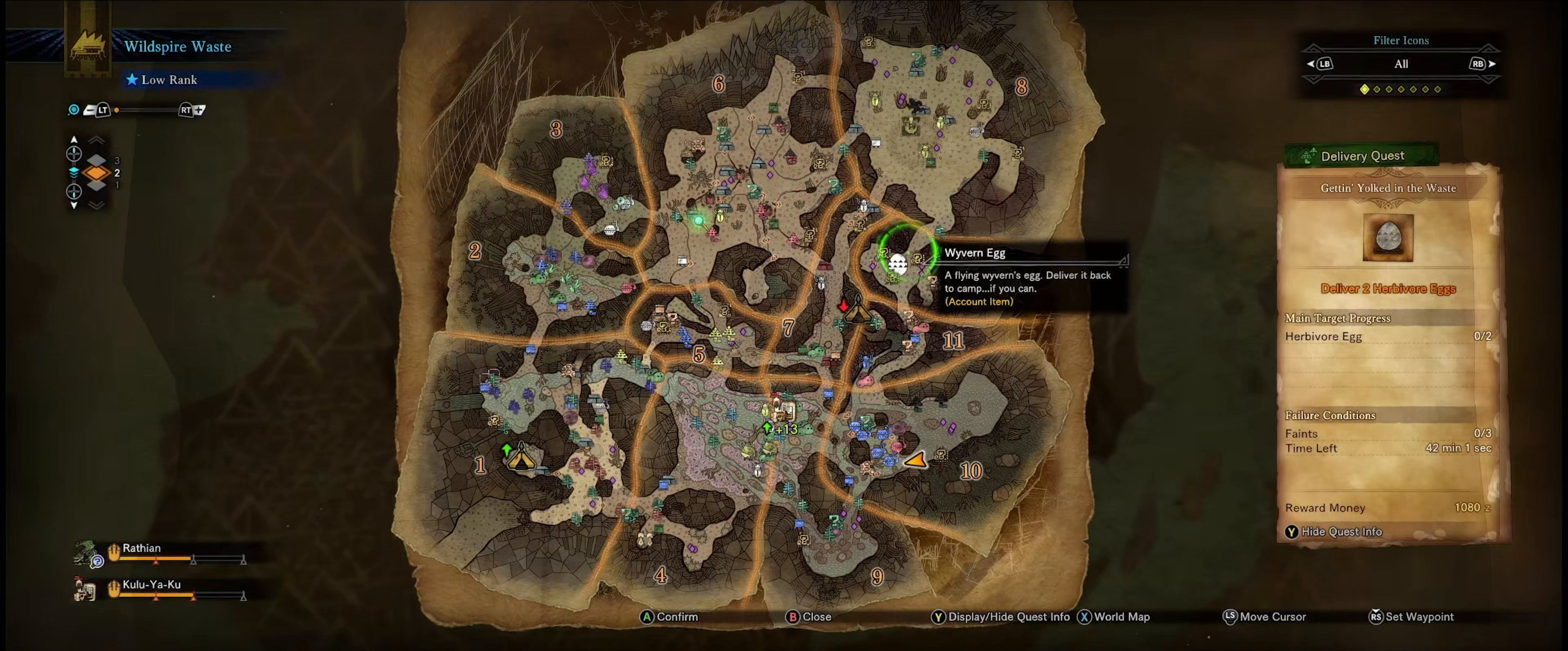
Gameplay with a controller (Xbox layout); each line is a JSON object with the inputs held at the frame after it. "events" lists button and stick changes between this image and that frame as [ms after this image, input, new state], when the widget could be followed in between. Not read: L3 R3.
{"buttons": [], "left_stick": "center", "right_stick": "center", "events": []}
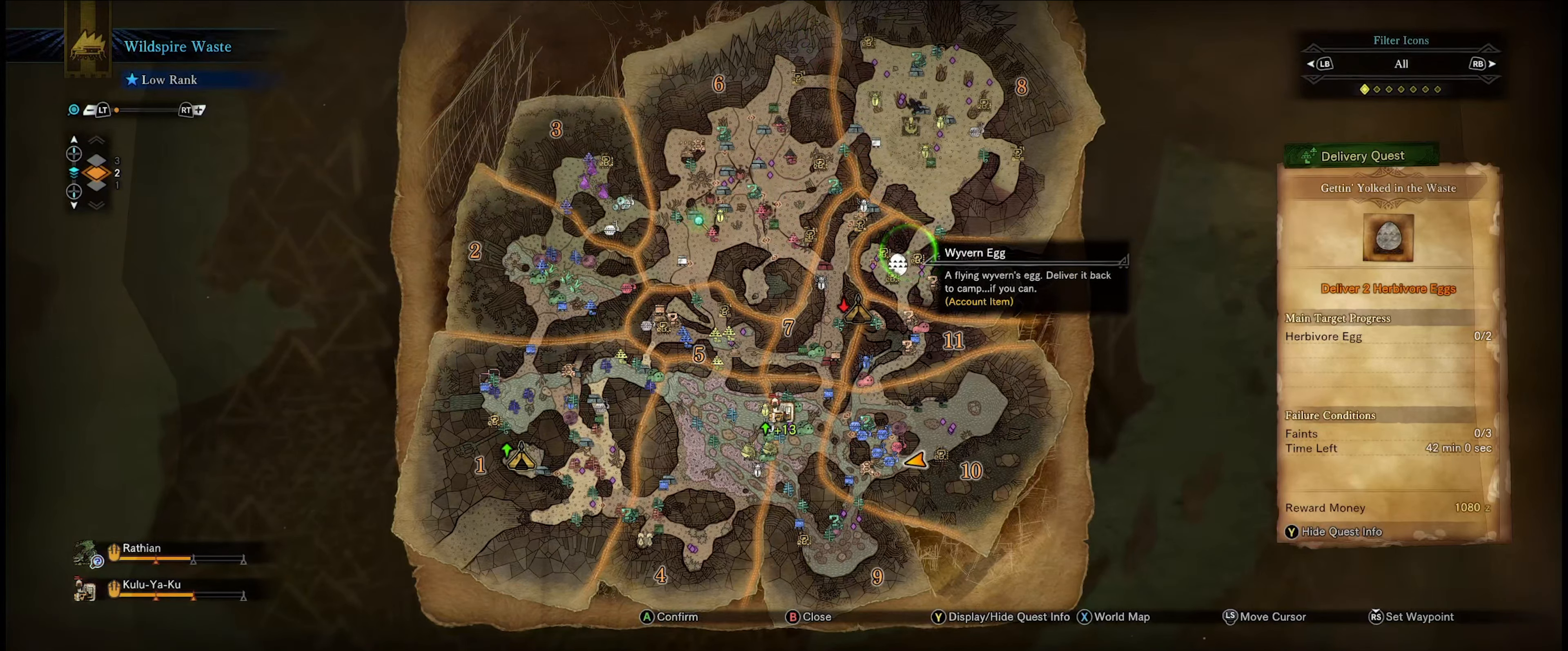
{"buttons": [], "left_stick": "center", "right_stick": "center", "events": [[133, "DPAD_DOWN", "down"], [283, "DPAD_DOWN", "up"]]}
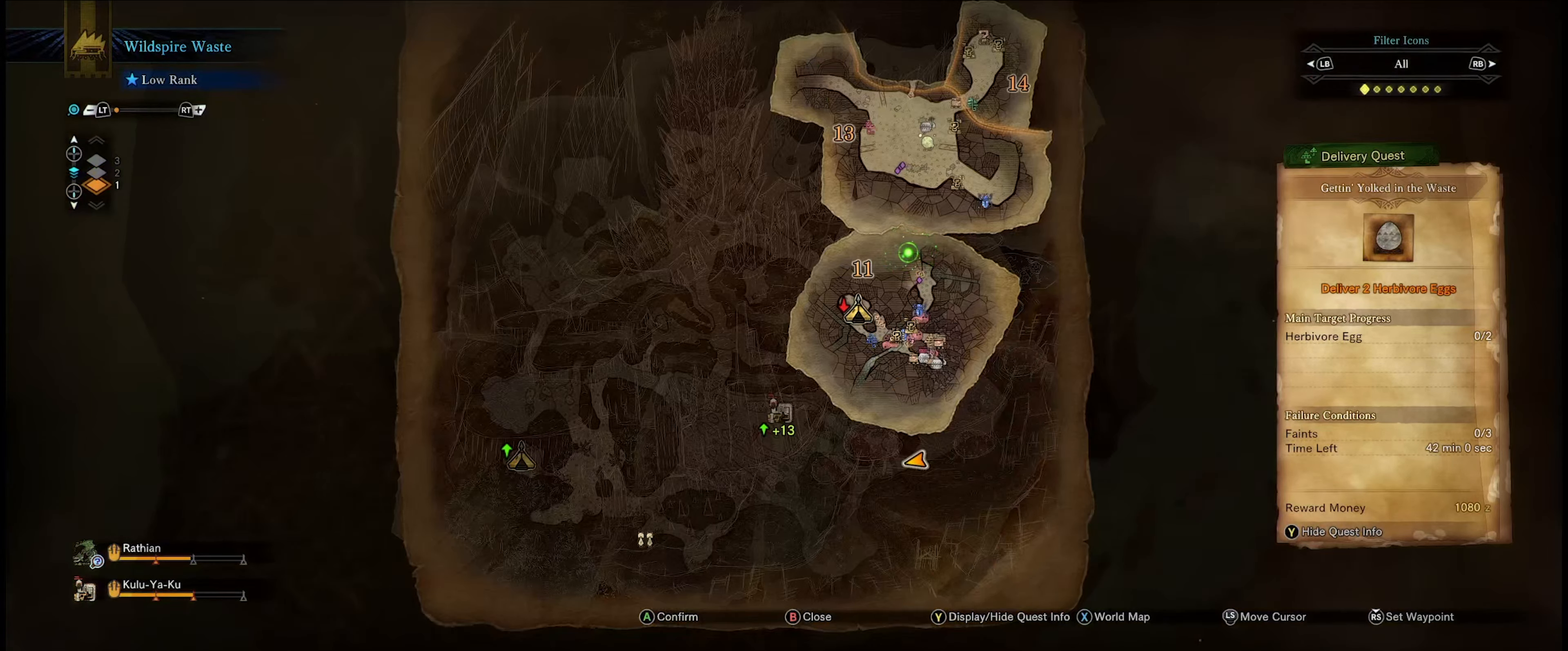
{"buttons": ["DPAD_DOWN"], "left_stick": "center", "right_stick": "center", "events": [[83, "DPAD_DOWN", "down"], [283, "DPAD_DOWN", "up"], [433, "DPAD_DOWN", "down"]]}
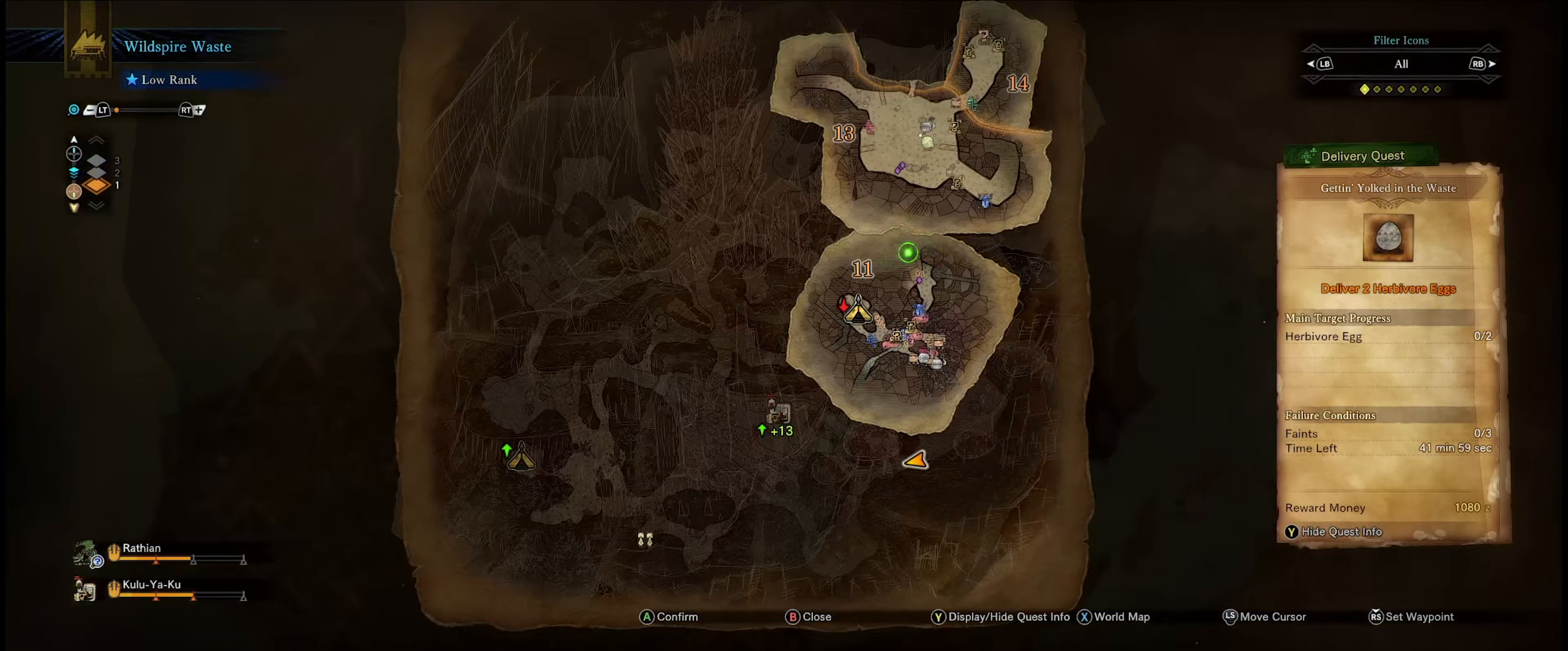
{"buttons": [], "left_stick": "center", "right_stick": "center", "events": [[100, "DPAD_DOWN", "up"]]}
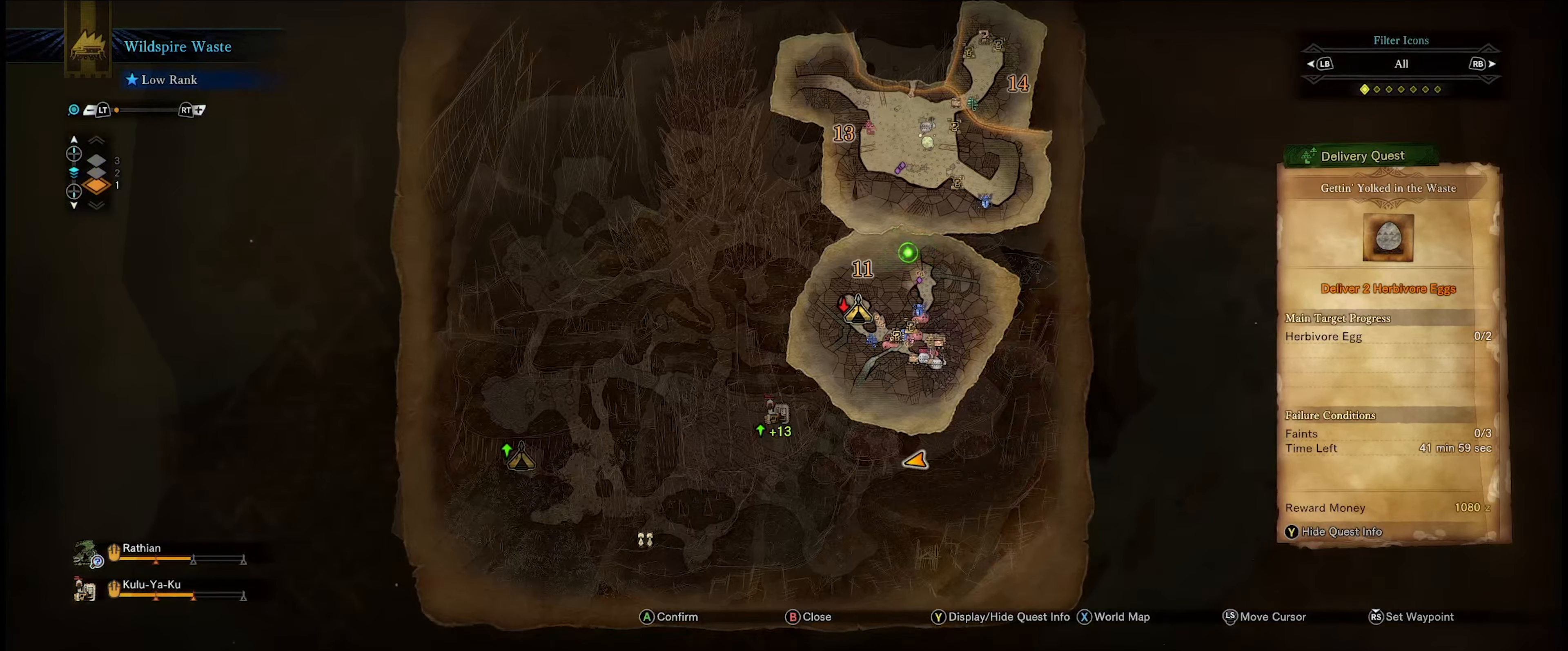
{"buttons": [], "left_stick": "up-right", "right_stick": "center", "events": [[183, "left_stick", "up"], [467, "left_stick", "up-right"]]}
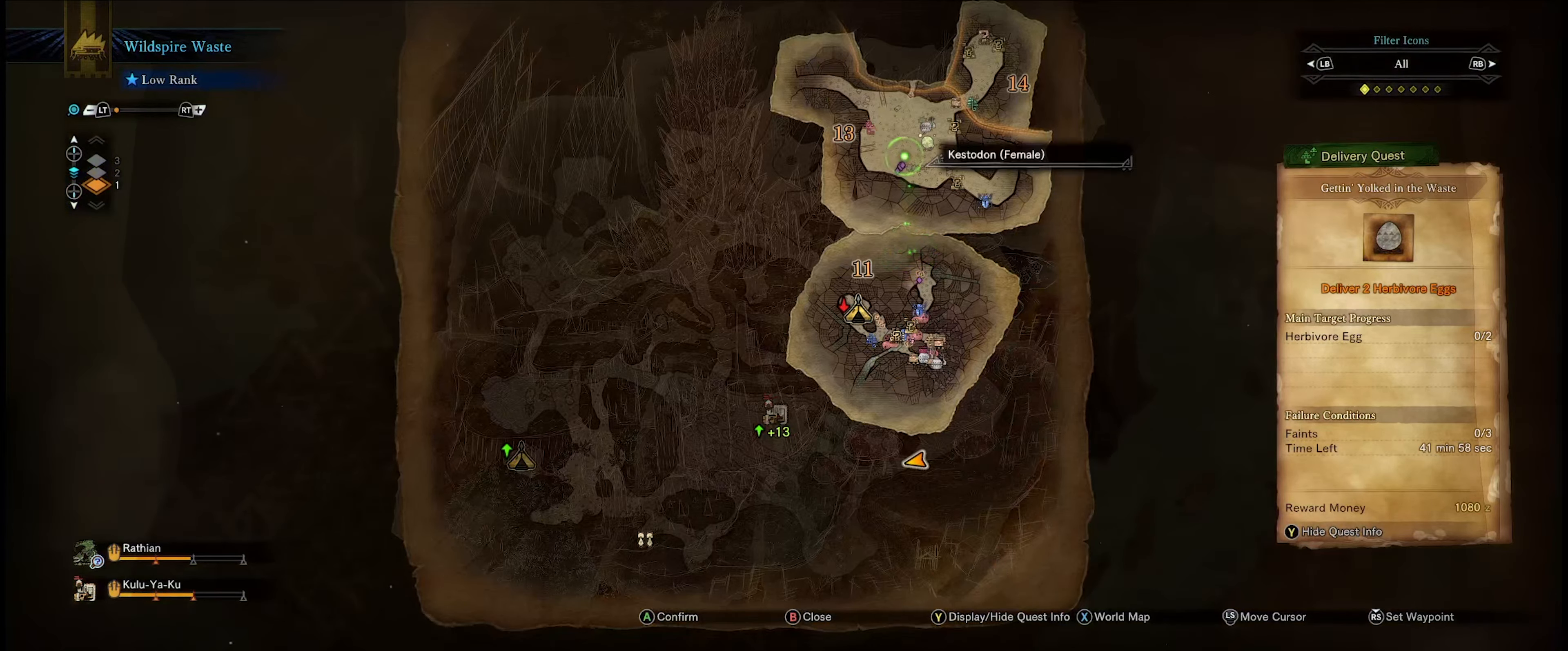
{"buttons": [], "left_stick": "center", "right_stick": "center", "events": [[67, "left_stick", "center"], [200, "left_stick", "right"], [333, "left_stick", "center"]]}
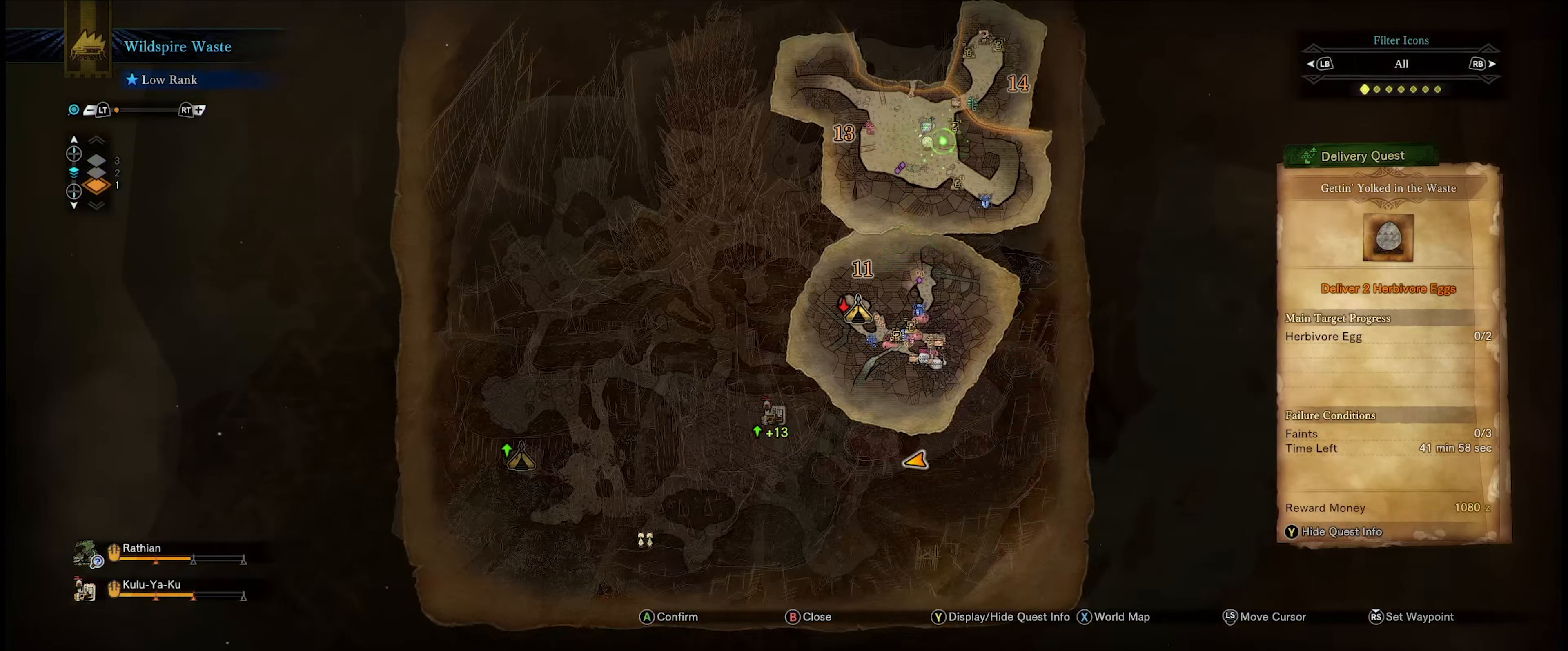
{"buttons": [], "left_stick": "center", "right_stick": "center", "events": [[200, "left_stick", "left"], [267, "left_stick", "center"]]}
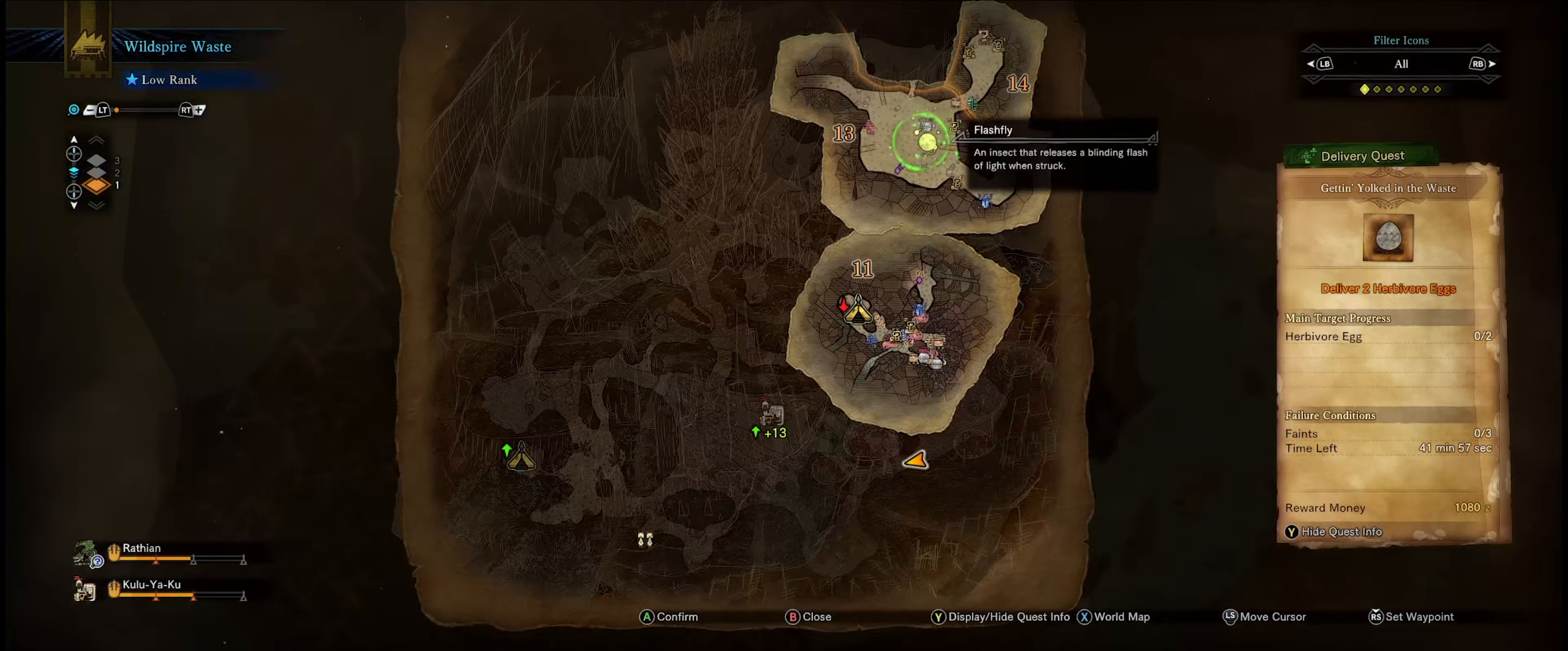
{"buttons": [], "left_stick": "center", "right_stick": "center", "events": []}
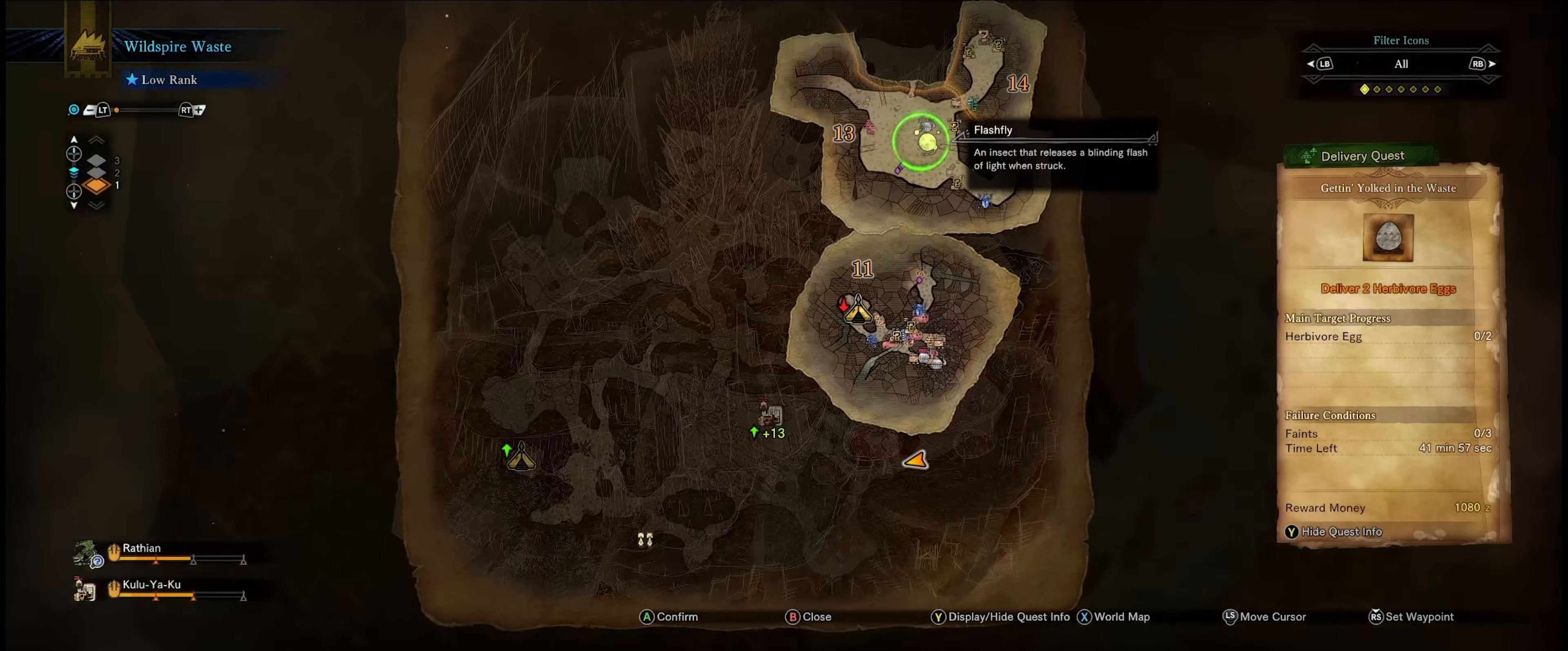
{"buttons": [], "left_stick": "center", "right_stick": "center", "events": []}
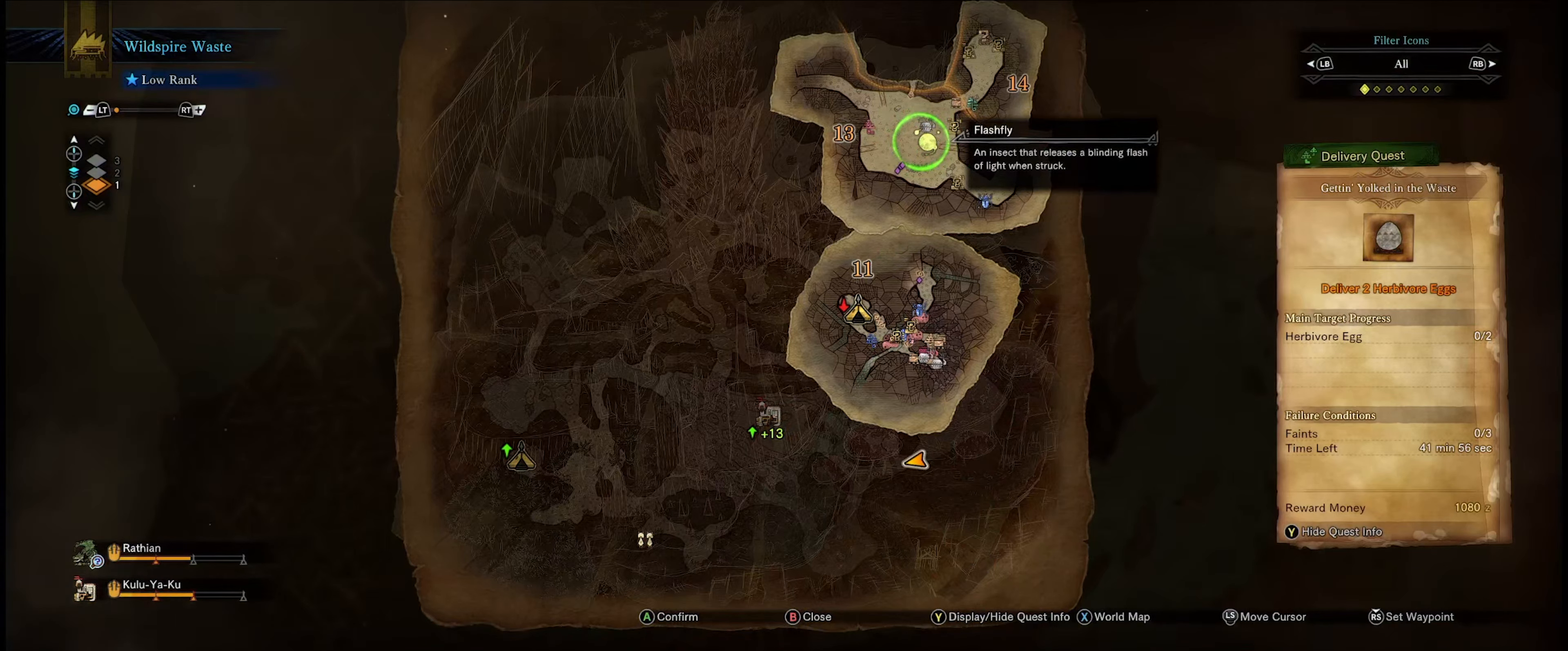
{"buttons": [], "left_stick": "center", "right_stick": "center", "events": []}
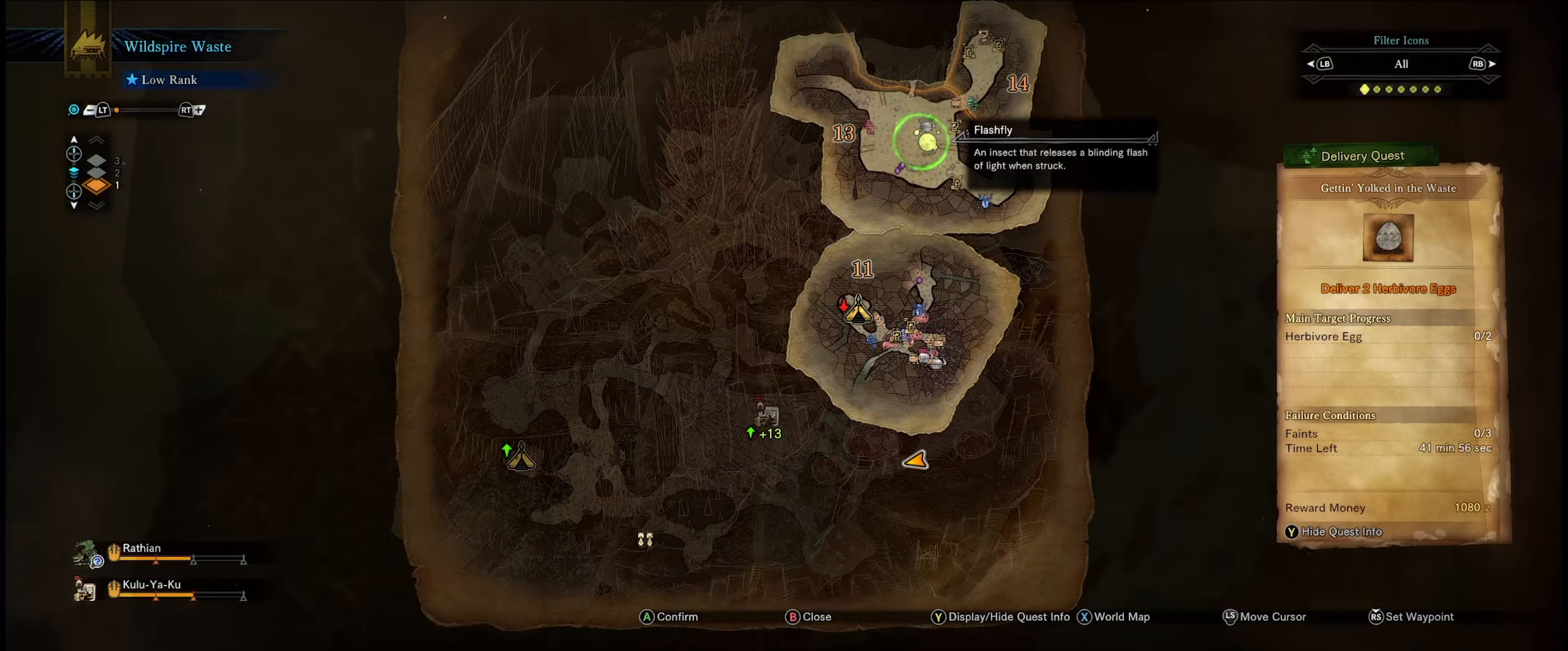
{"buttons": ["DPAD_UP"], "left_stick": "center", "right_stick": "center", "events": [[367, "DPAD_UP", "down"]]}
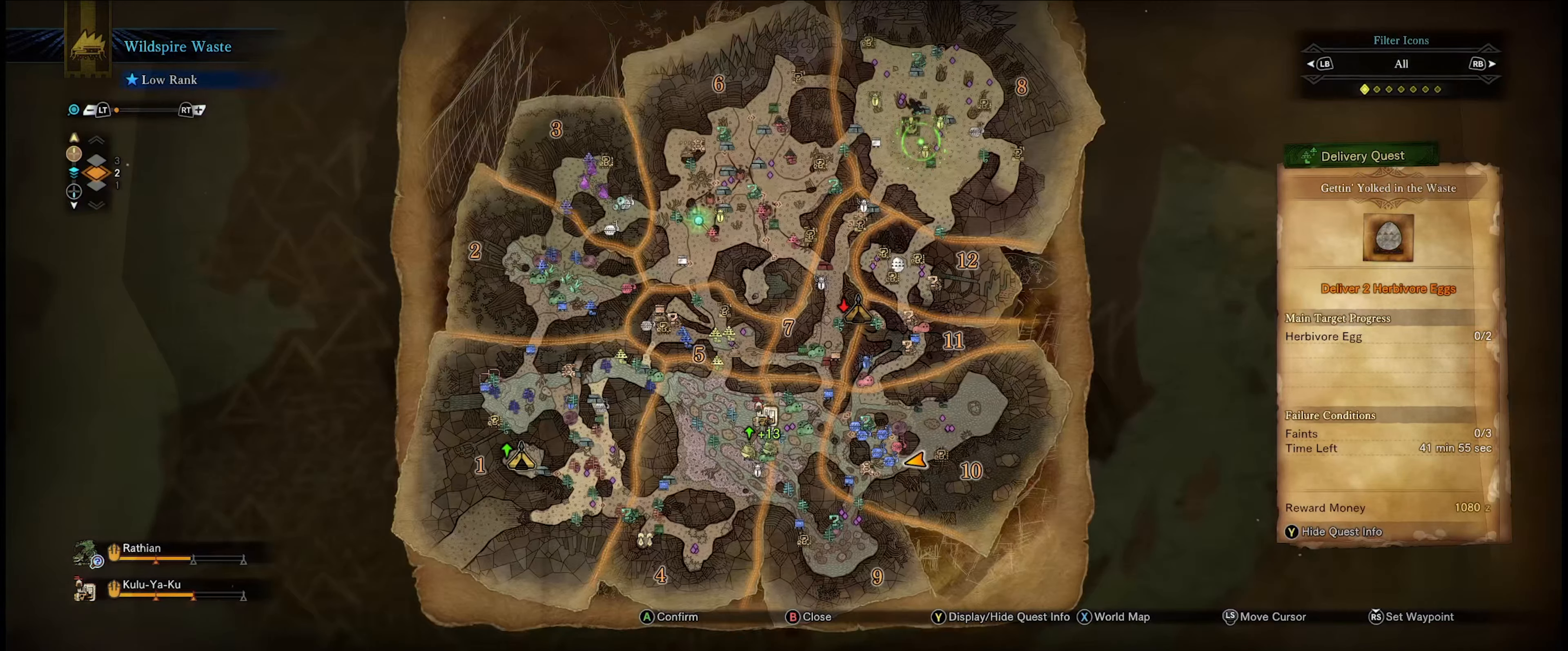
{"buttons": [], "left_stick": "down-left", "right_stick": "center", "events": [[84, "DPAD_UP", "up"], [400, "left_stick", "down"], [450, "left_stick", "down-left"]]}
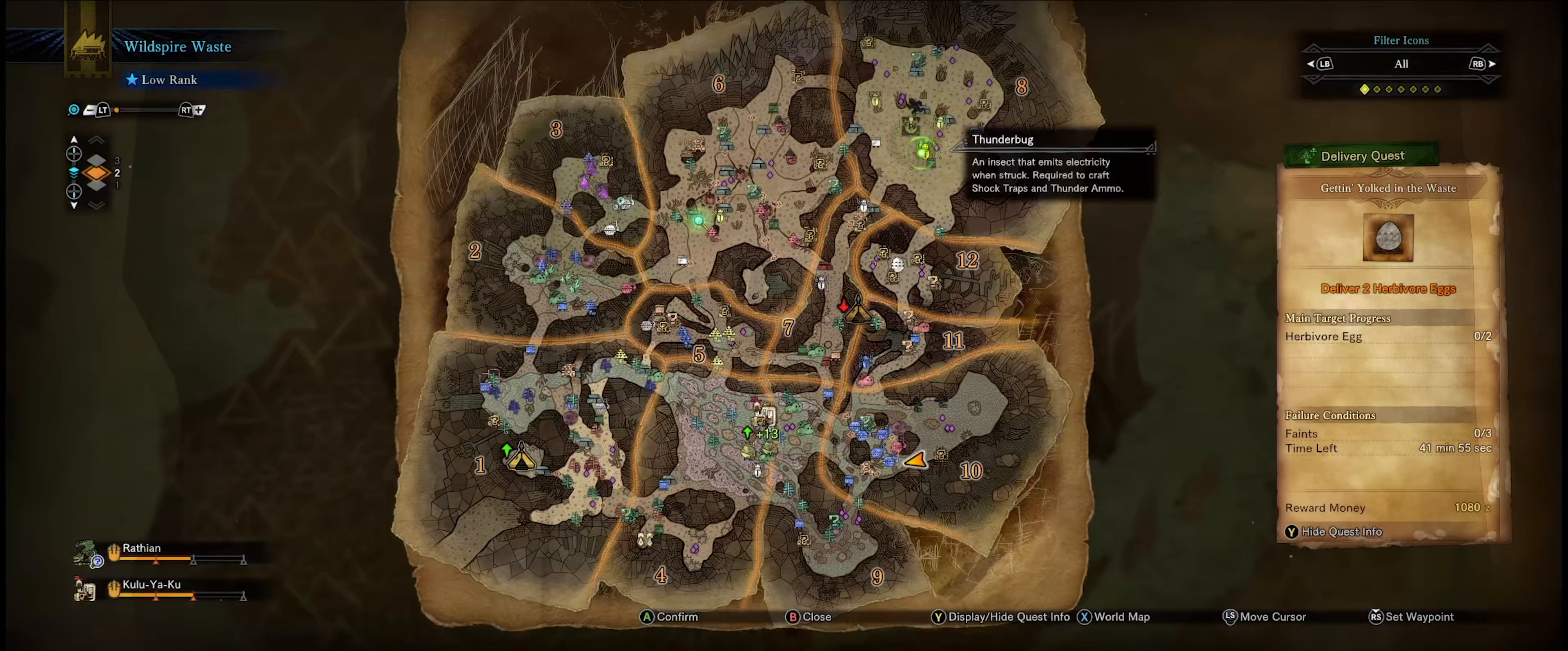
{"buttons": [], "left_stick": "down", "right_stick": "center", "events": [[384, "left_stick", "down"]]}
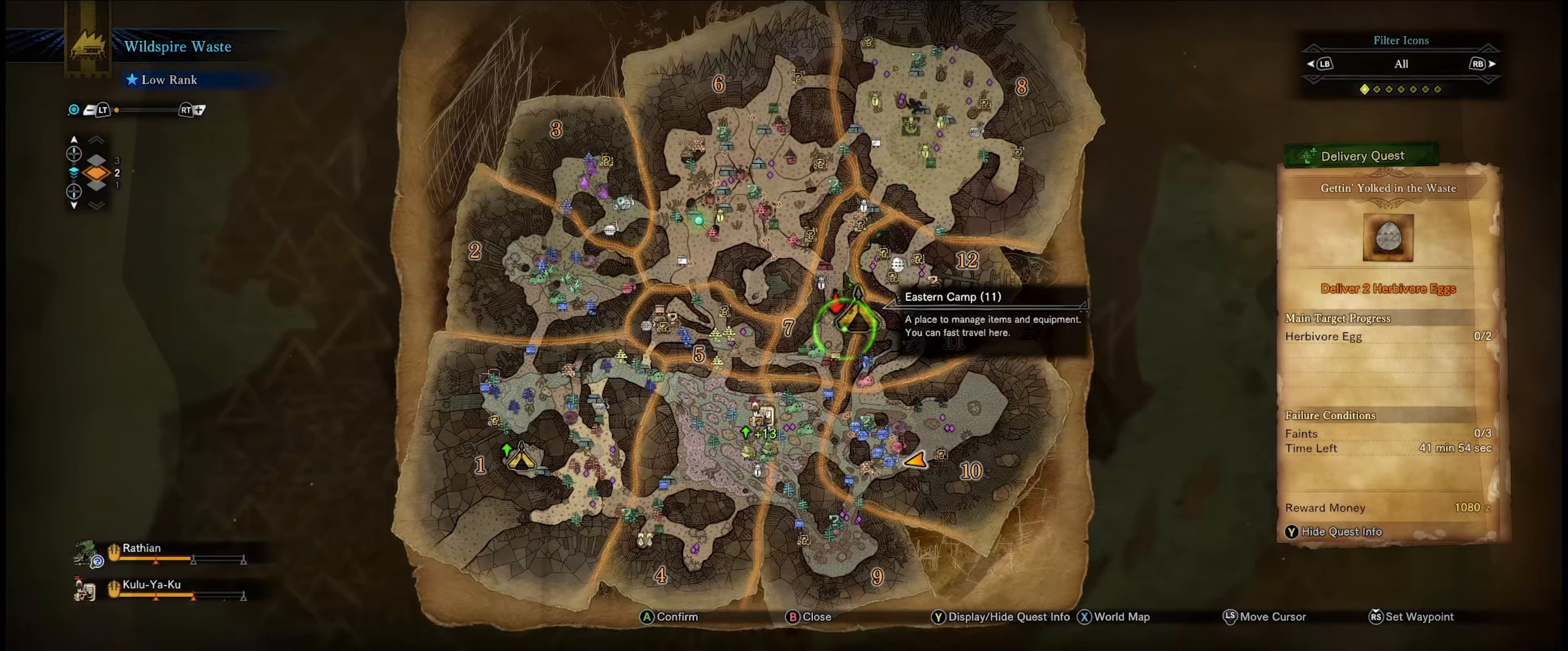
{"buttons": [], "left_stick": "down-left", "right_stick": "center", "events": [[217, "left_stick", "down-left"]]}
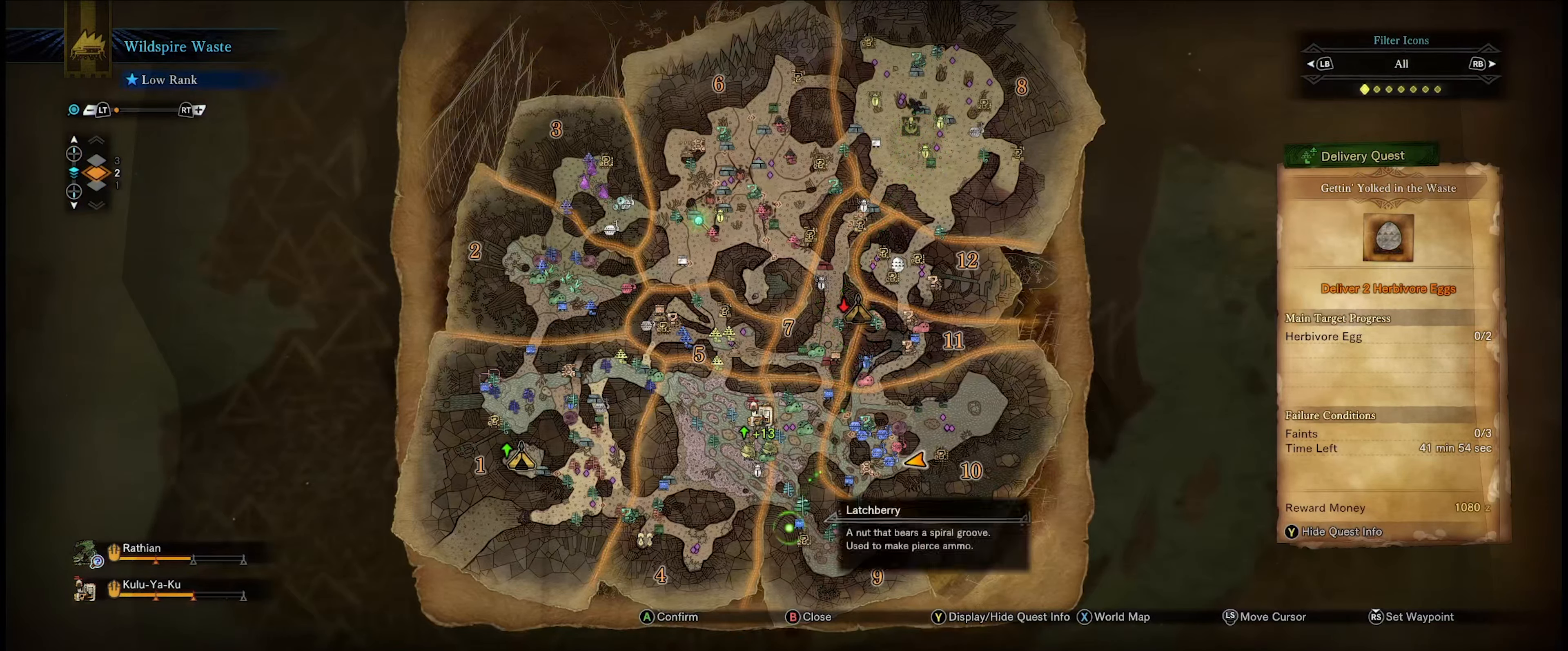
{"buttons": [], "left_stick": "center", "right_stick": "center", "events": [[50, "left_stick", "center"]]}
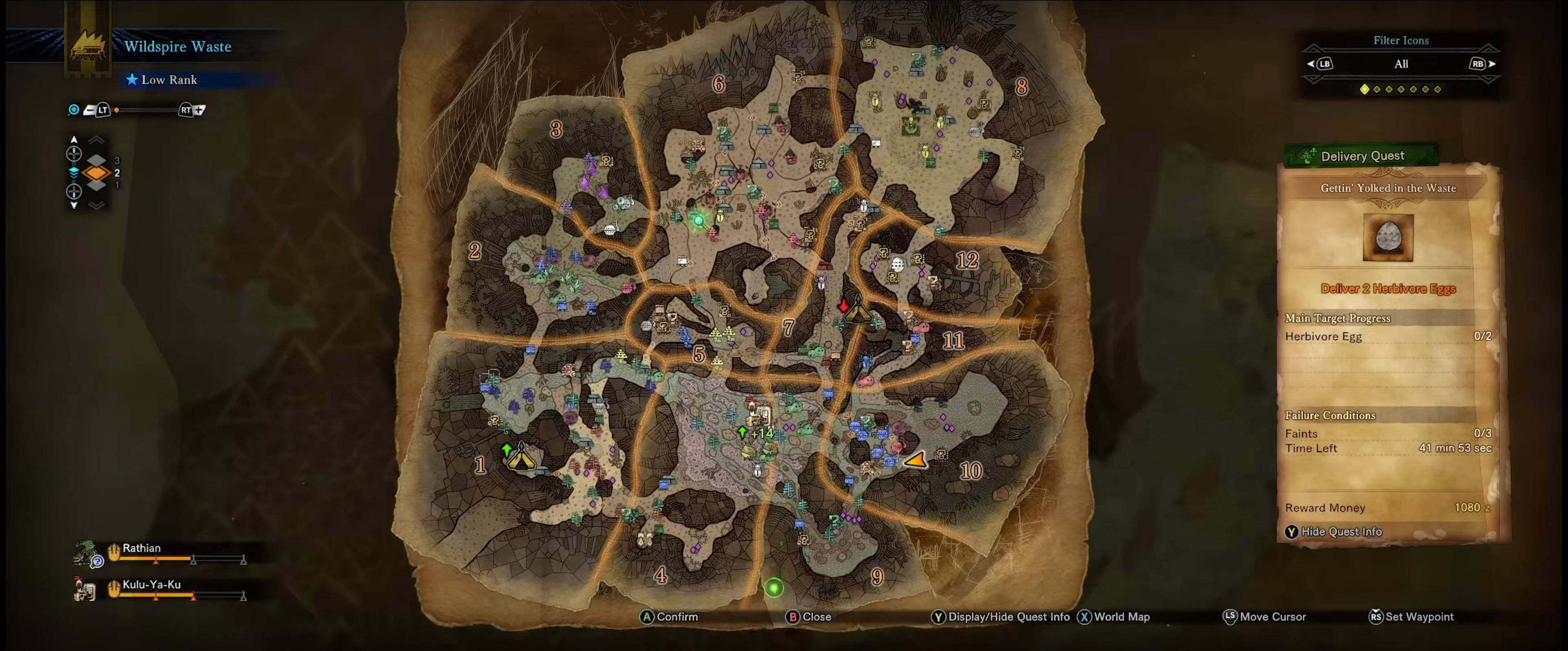
{"buttons": [], "left_stick": "up-left", "right_stick": "center", "events": [[300, "left_stick", "up-left"]]}
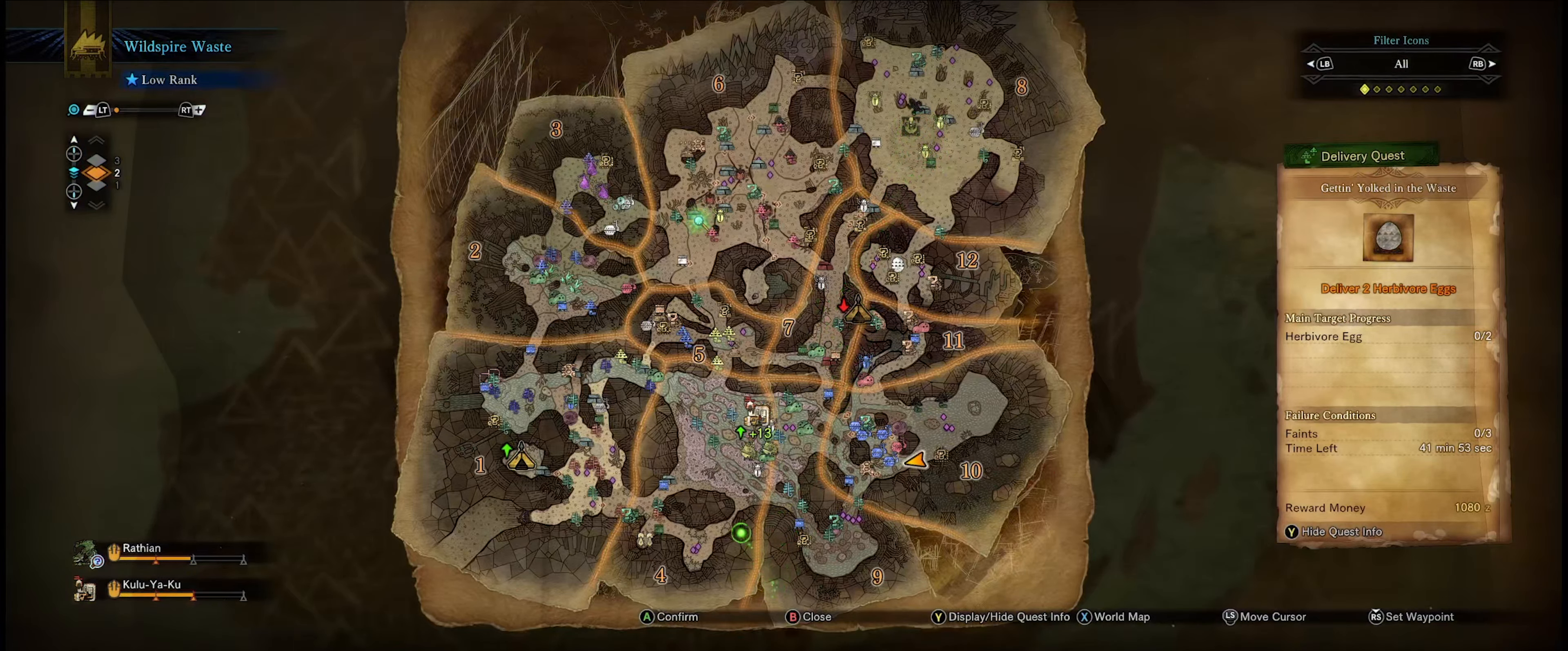
{"buttons": [], "left_stick": "up", "right_stick": "center", "events": [[150, "left_stick", "center"], [284, "left_stick", "up"]]}
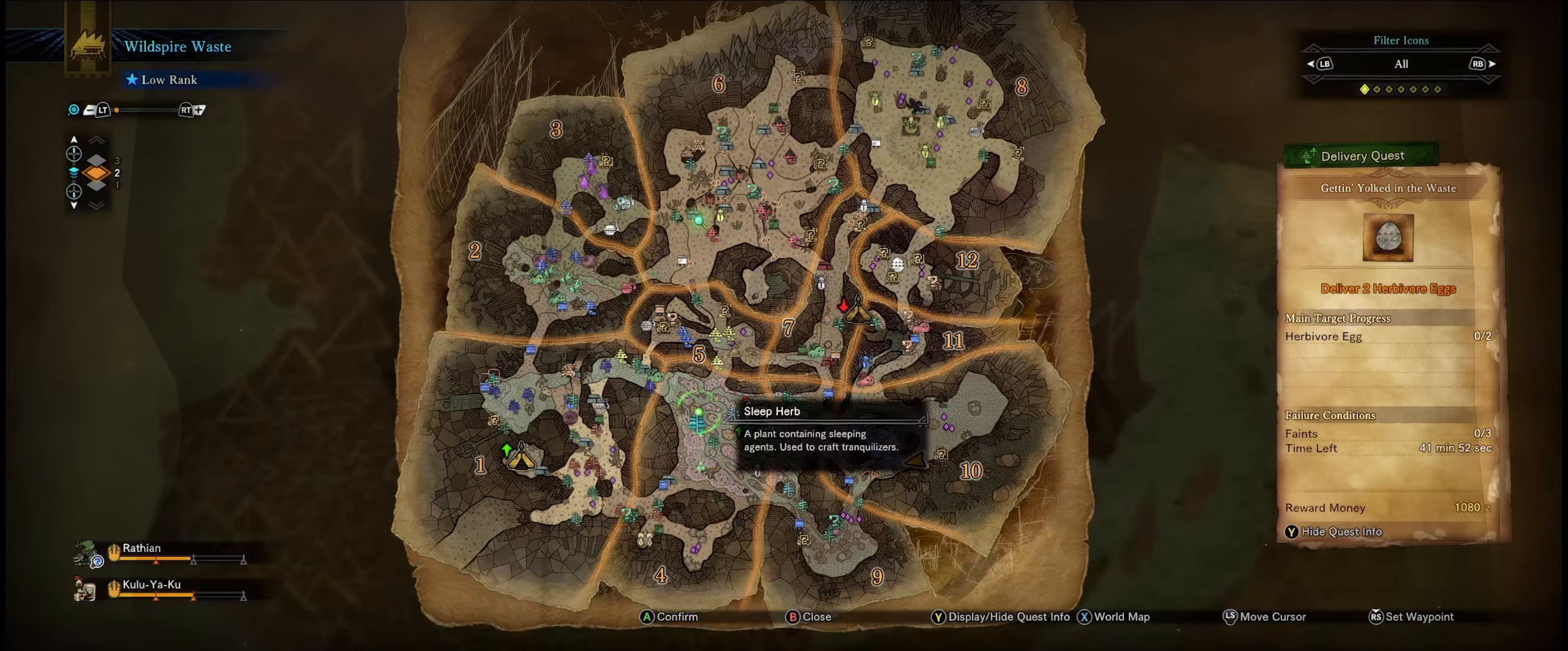
{"buttons": [], "left_stick": "down-left", "right_stick": "center", "events": [[50, "left_stick", "center"], [166, "left_stick", "right"], [250, "left_stick", "down-right"], [433, "left_stick", "down-left"]]}
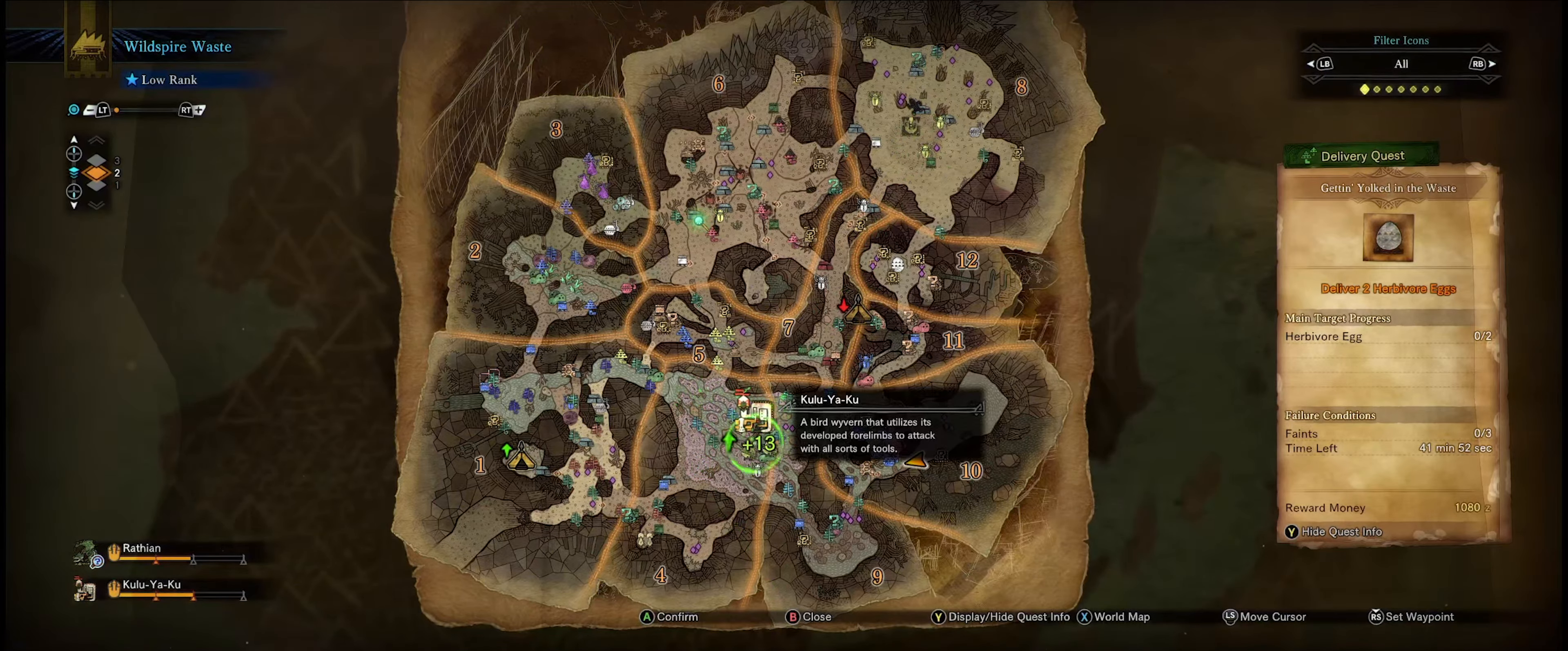
{"buttons": [], "left_stick": "down-right", "right_stick": "center", "events": [[150, "left_stick", "center"], [233, "left_stick", "down-right"]]}
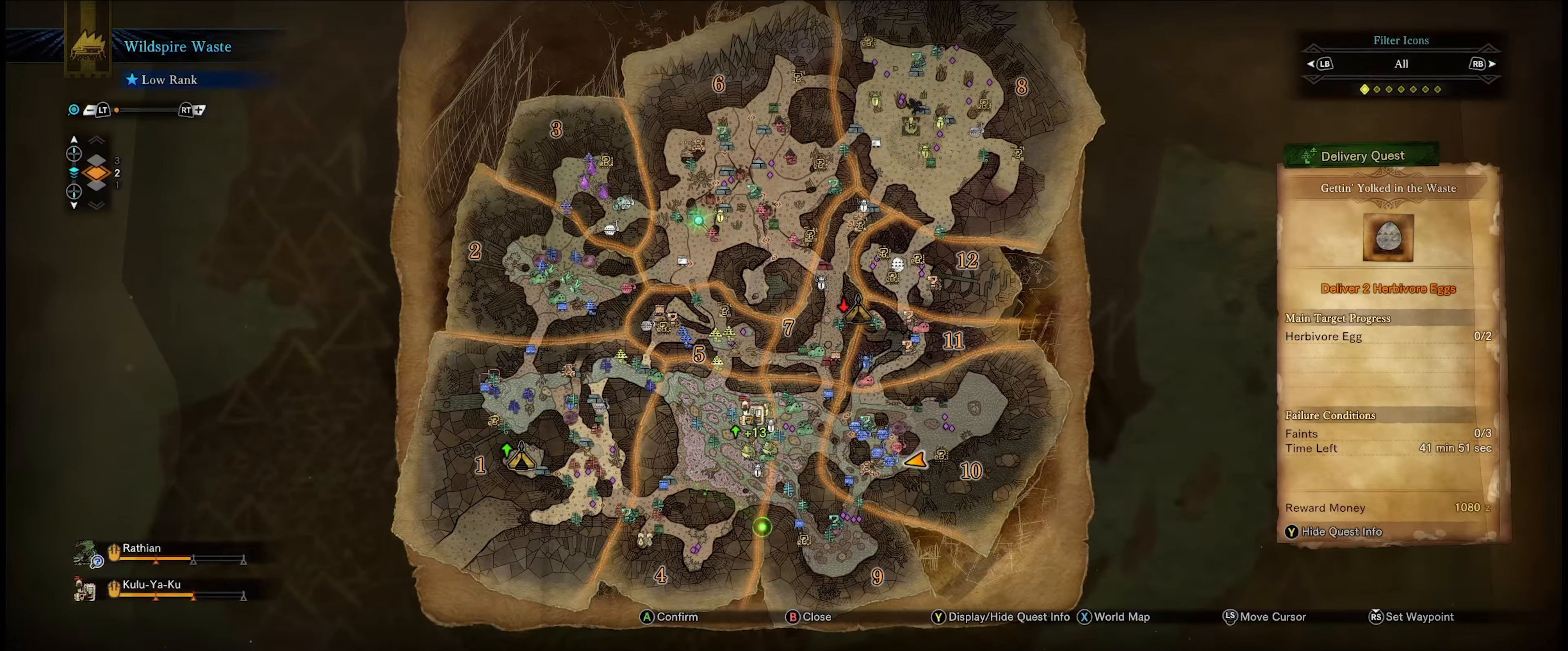
{"buttons": [], "left_stick": "center", "right_stick": "center", "events": [[16, "left_stick", "center"]]}
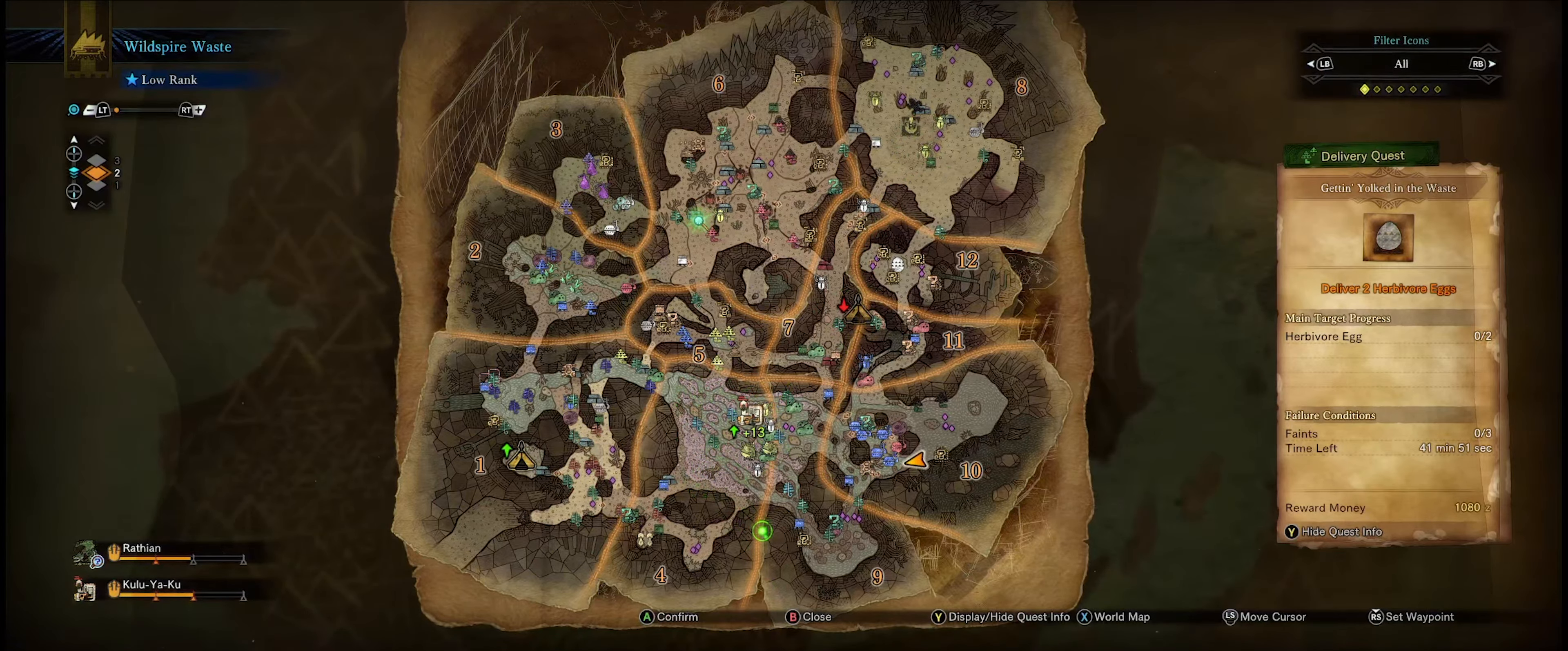
{"buttons": [], "left_stick": "center", "right_stick": "center", "events": []}